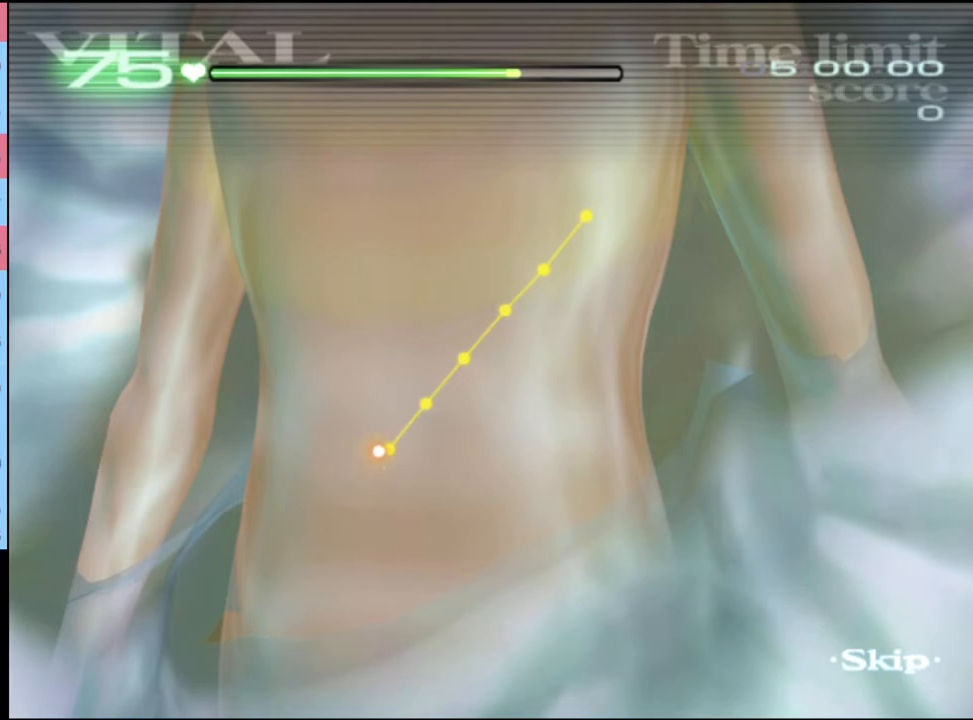
Gameplay with keyboard and mouse; each line is a JSON object with the keys and mouse buttons held at the frame after it. "events" lists presses ("down") and releases ("up") of "a", "alt", "c", "d", "e", "f", "q", "r", "s", "shift", "space", "v", "w", "mouse_left", "mouse_wheel", "mouse_right", "mouse_mb4" and "mouse_mb5" between this image and that frame as [ms after this image, input, new state], when the widget could be followed in between. "mouse_left", "mouse_wheel", "mouse_right", "mouse_mb4", "mouse_mb5" = the "left", "wheel", "right", "mb4", "mb5" buttons of the "mouse" list. No other keys are recorded. "wheel" means that the mouse wheel is clicked or scrolled. Mouse movement is not recorded.
{"keys": ["w"], "mouse": [], "events": []}
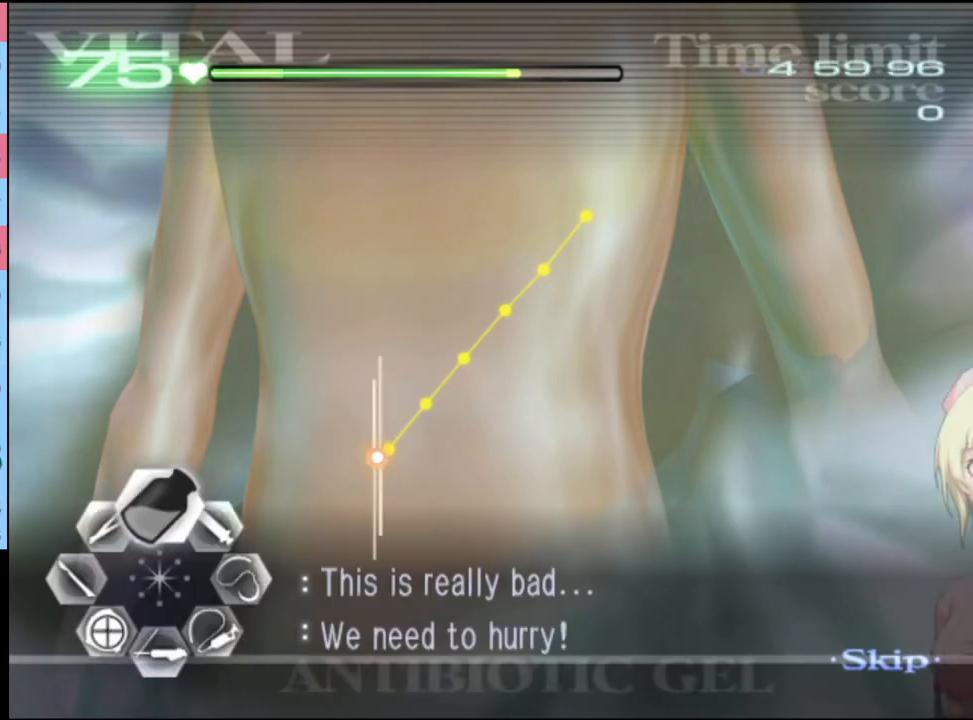
{"keys": ["w"], "mouse": ["left"], "events": [[200, "mouse_left", "down"]]}
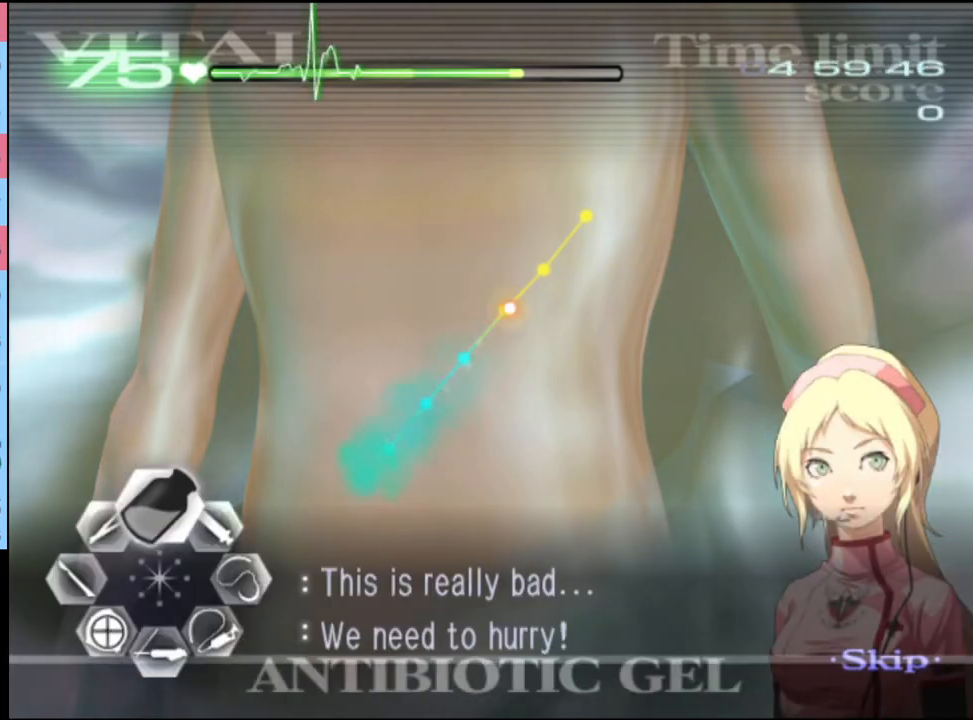
{"keys": ["a"], "mouse": ["left"], "events": [[333, "mouse_left", "up"], [400, "a", "down"], [400, "w", "up"], [500, "mouse_left", "down"]]}
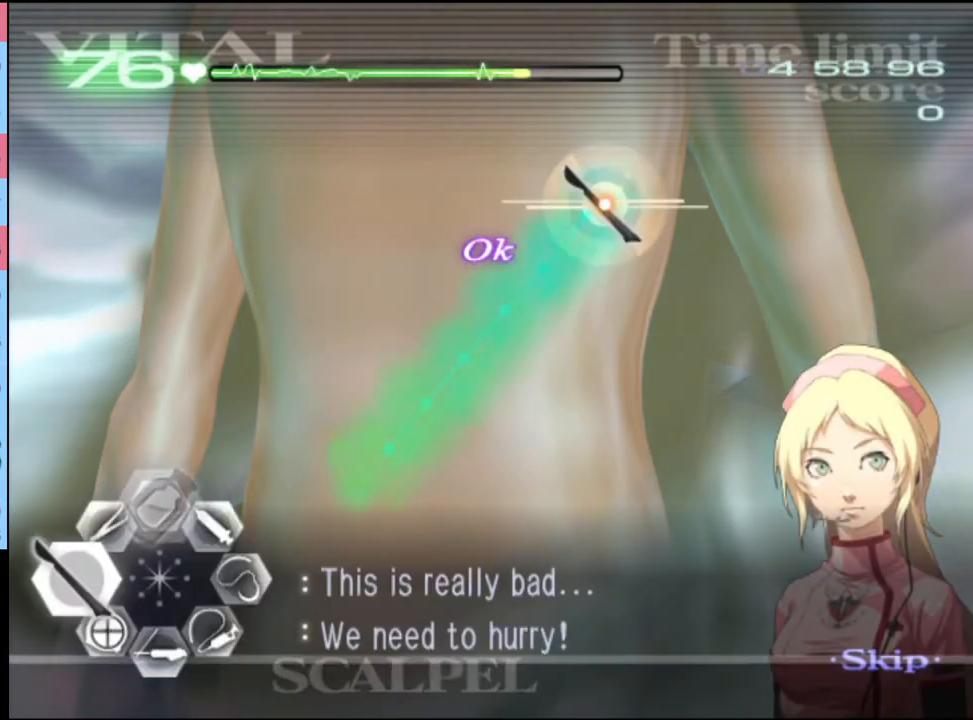
{"keys": ["a"], "mouse": ["left"], "events": []}
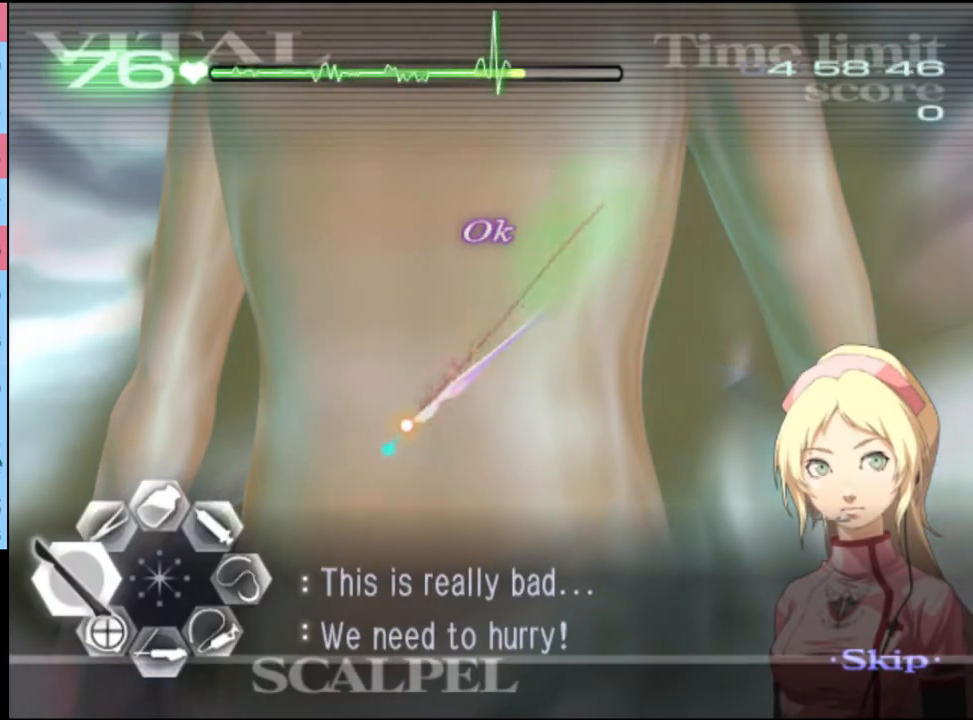
{"keys": ["d"], "mouse": [], "events": [[133, "mouse_left", "up"], [200, "a", "up"], [500, "d", "down"]]}
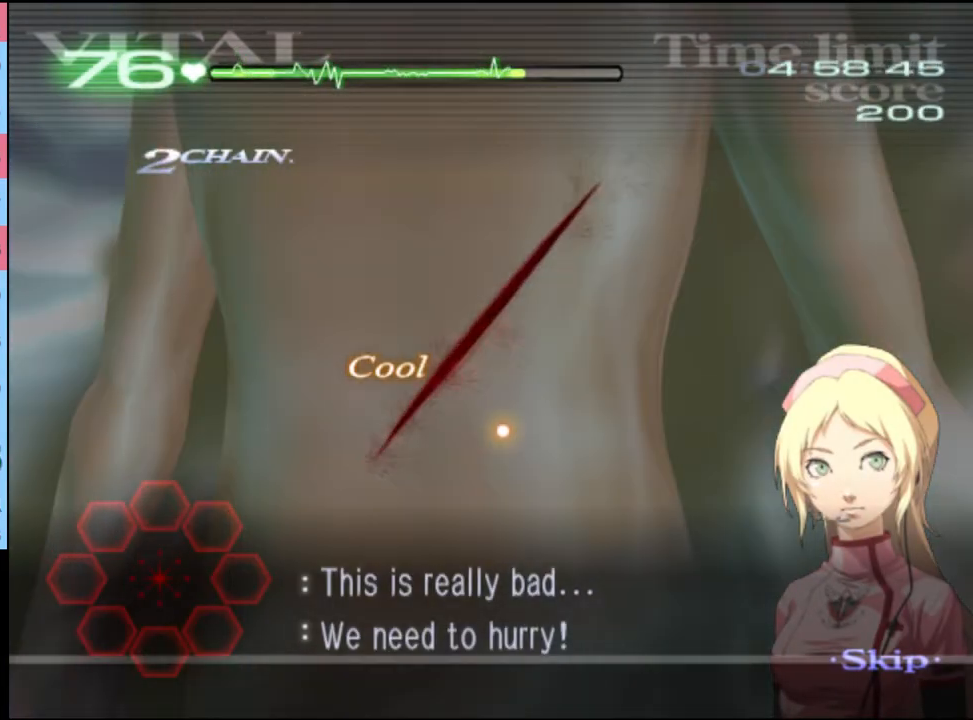
{"keys": ["s"], "mouse": [], "events": [[33, "s", "down"], [367, "d", "up"]]}
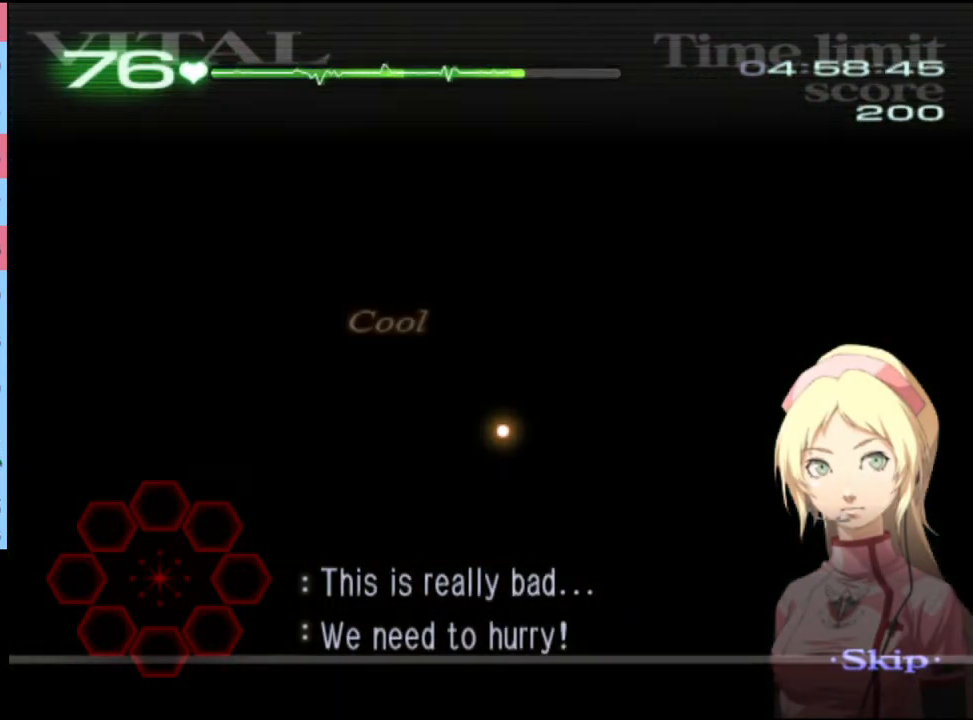
{"keys": ["s"], "mouse": [], "events": []}
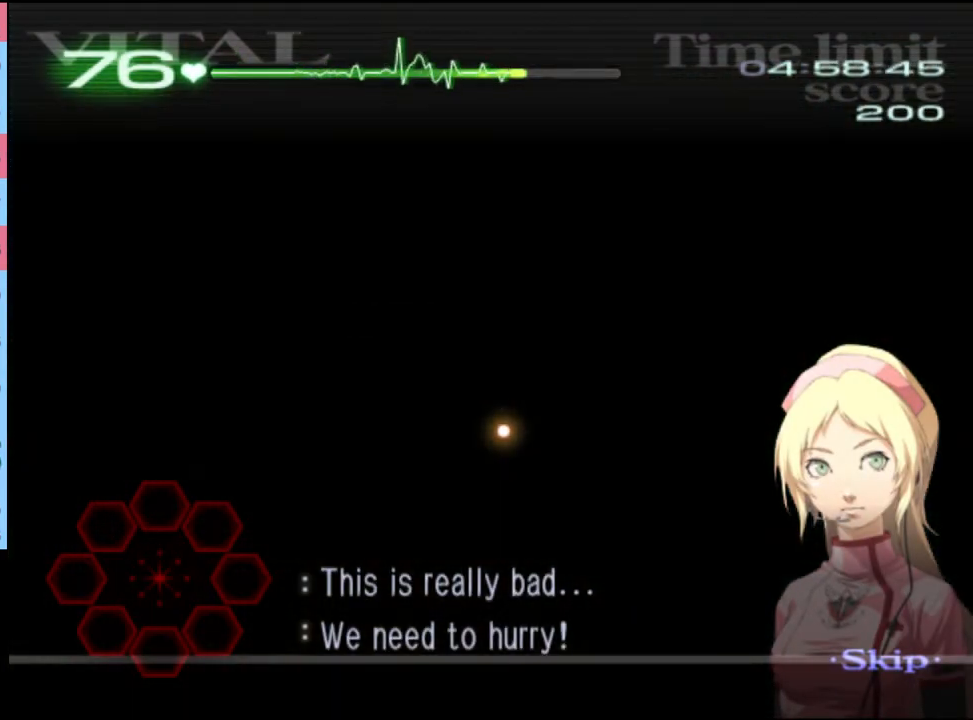
{"keys": ["s"], "mouse": [], "events": []}
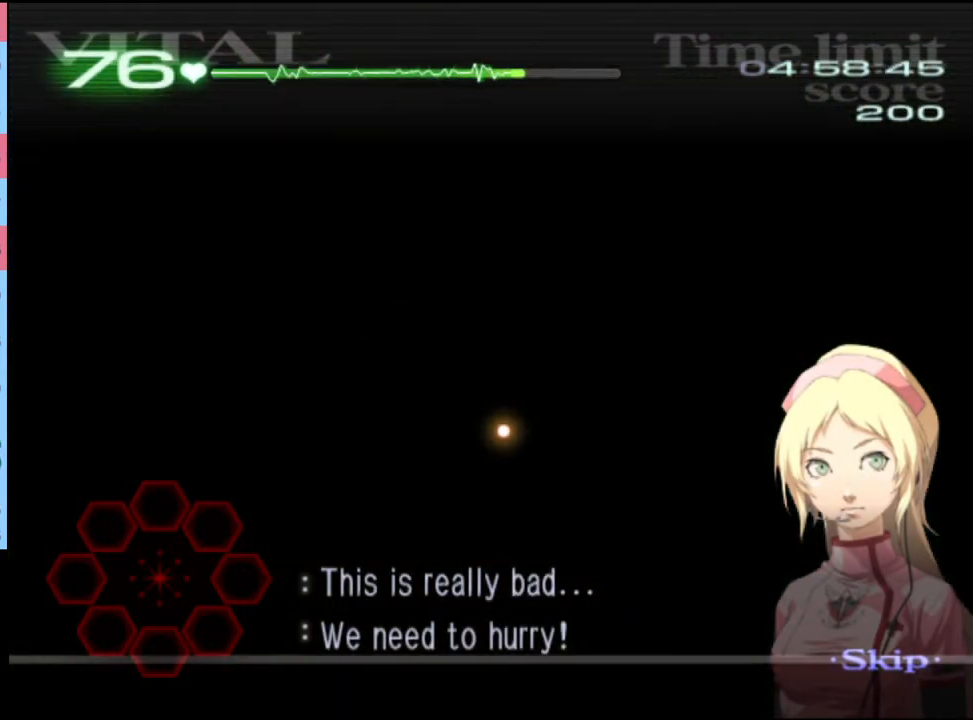
{"keys": ["s"], "mouse": [], "events": []}
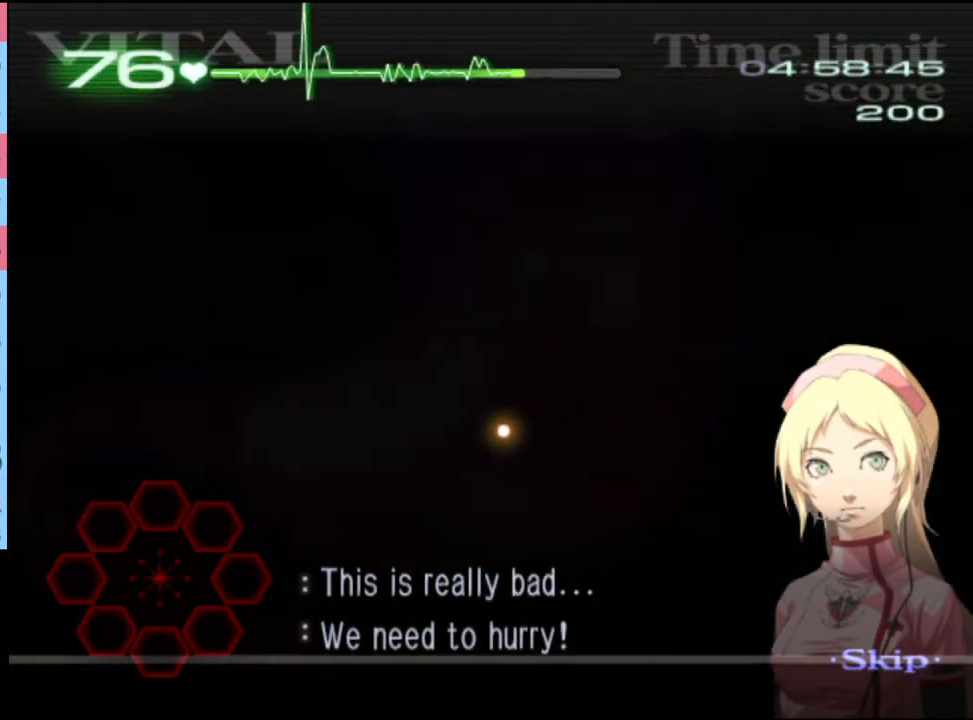
{"keys": ["s"], "mouse": ["left"], "events": [[333, "mouse_left", "down"]]}
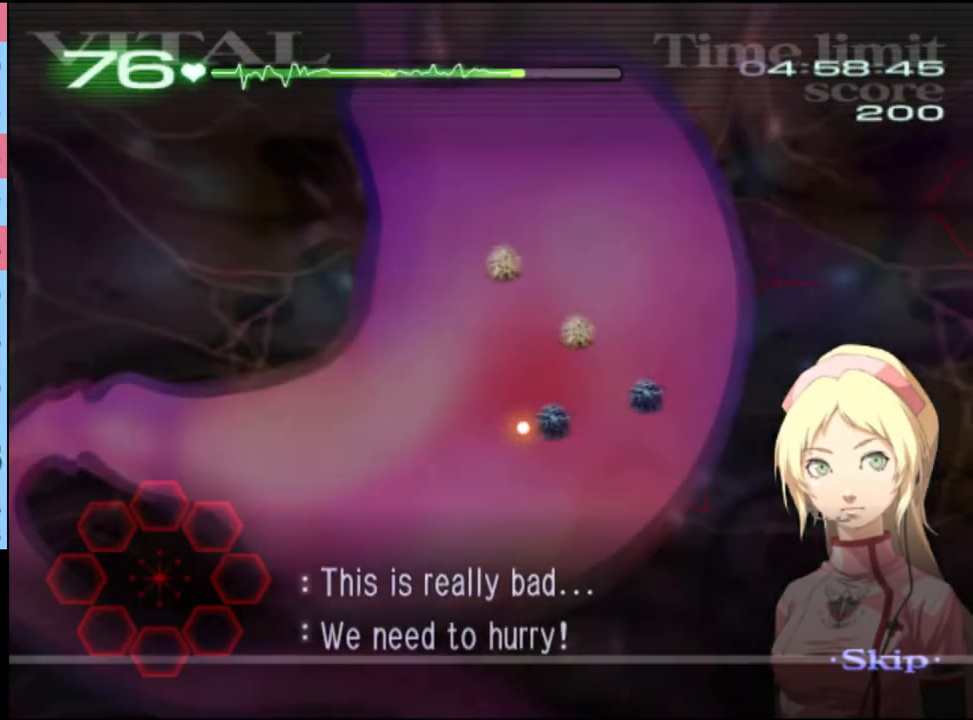
{"keys": ["s"], "mouse": ["left"], "events": []}
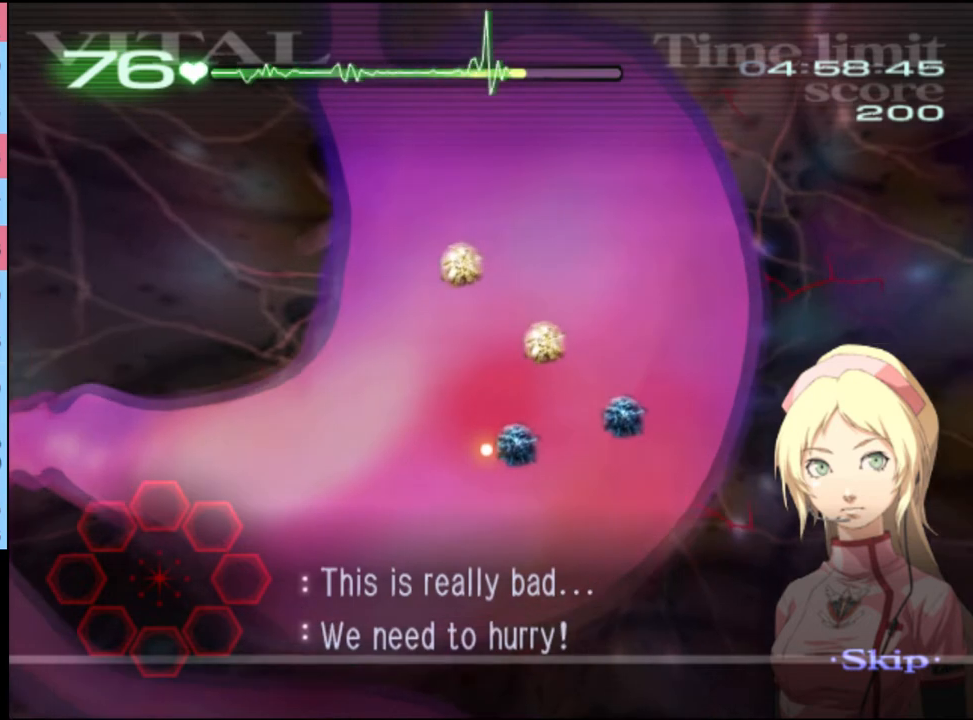
{"keys": ["s"], "mouse": ["left"], "events": []}
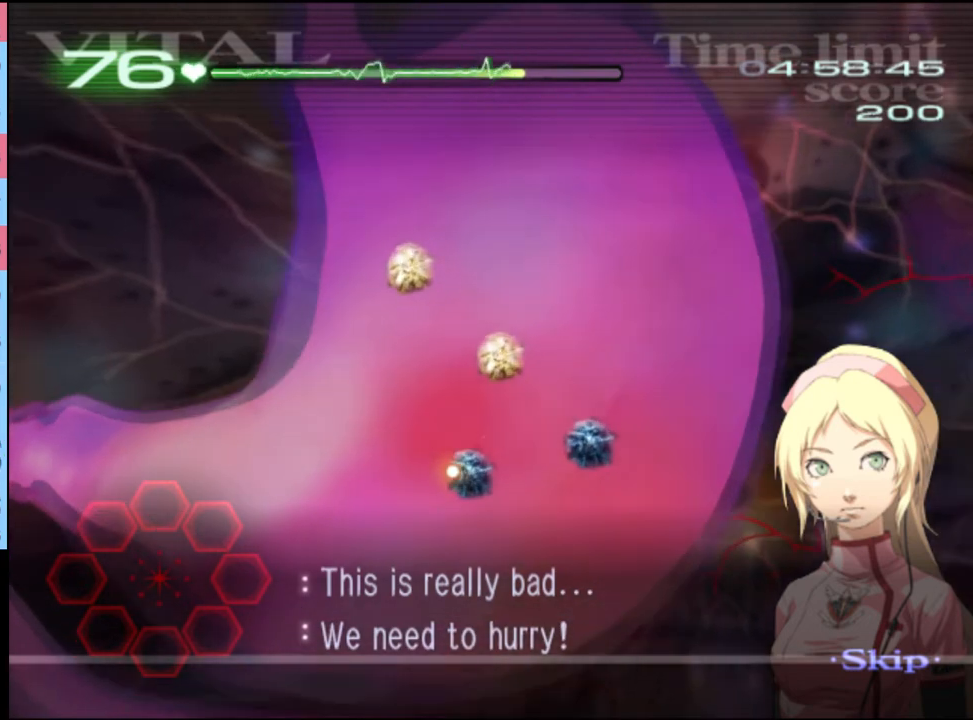
{"keys": ["s"], "mouse": ["left"], "events": []}
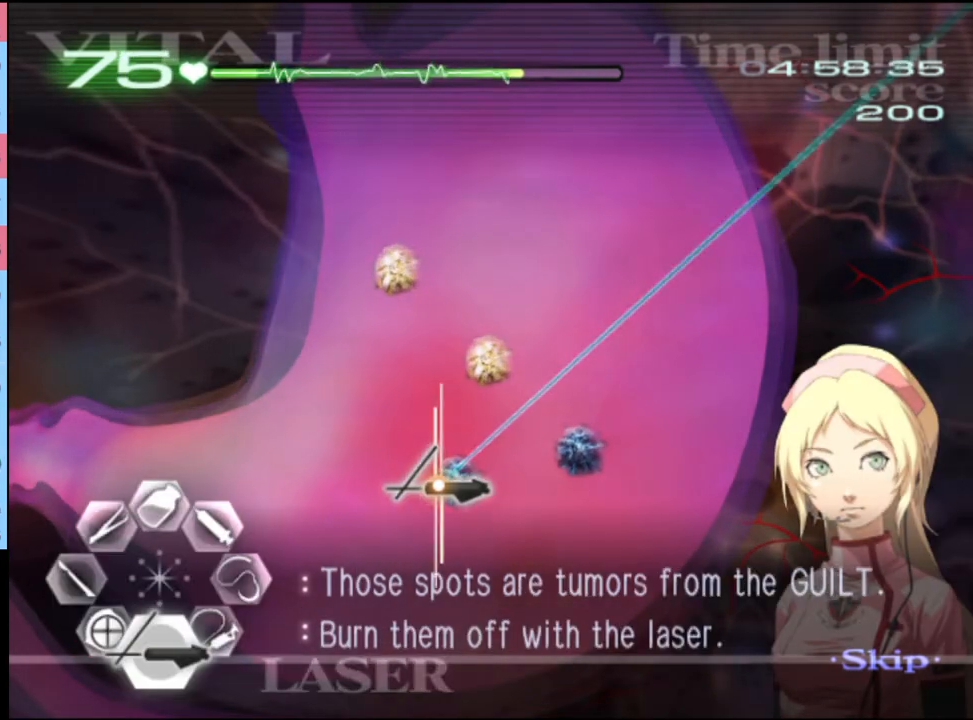
{"keys": ["s"], "mouse": ["left"], "events": []}
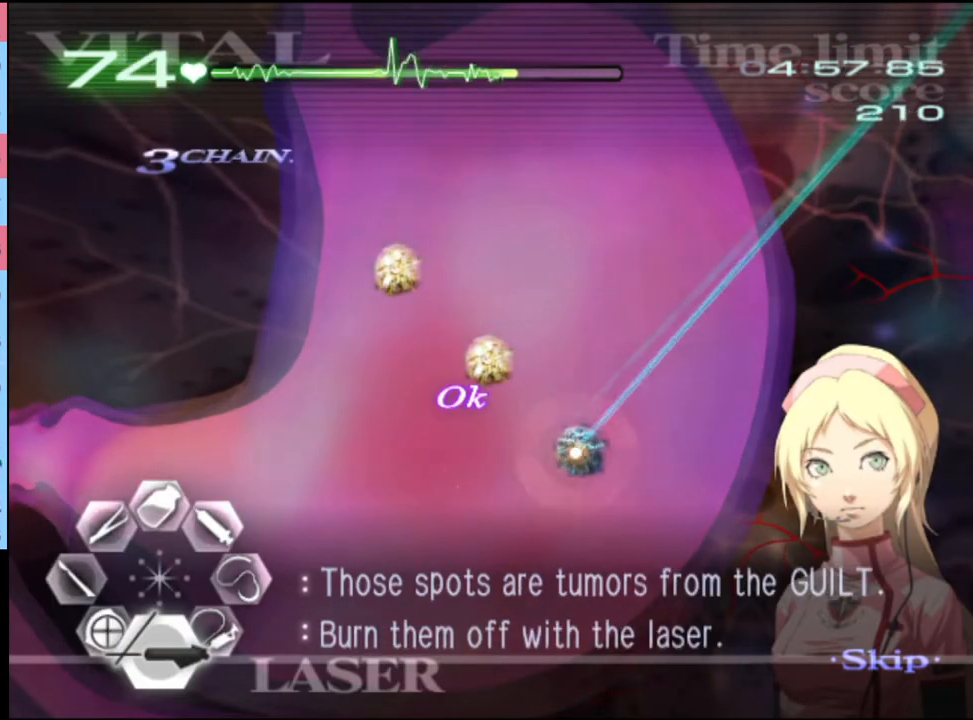
{"keys": ["s"], "mouse": ["left"], "events": []}
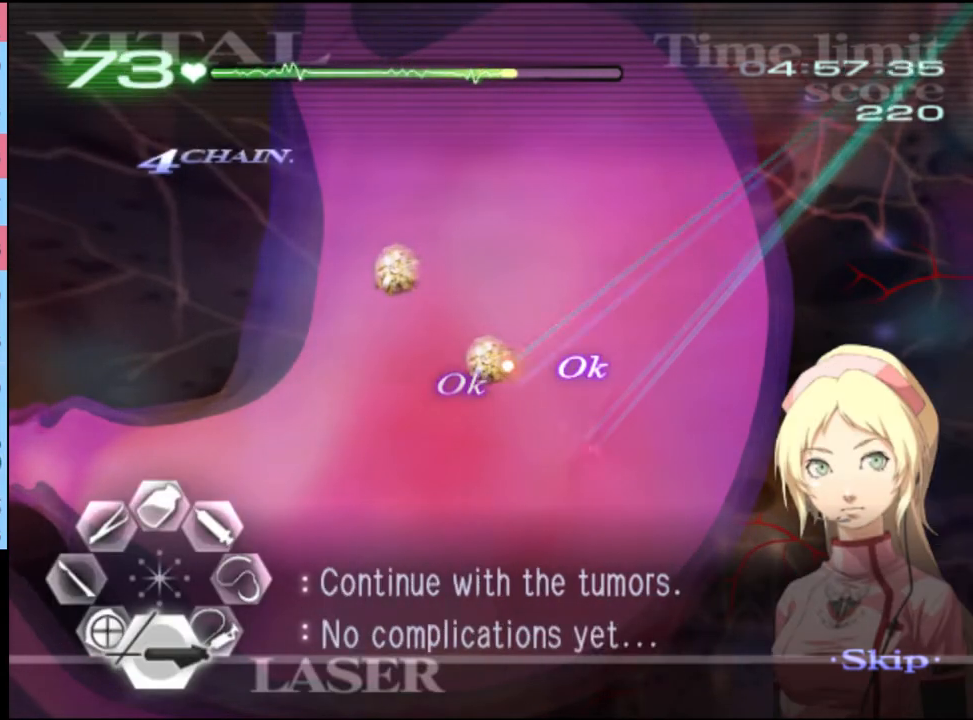
{"keys": ["s"], "mouse": ["left"], "events": []}
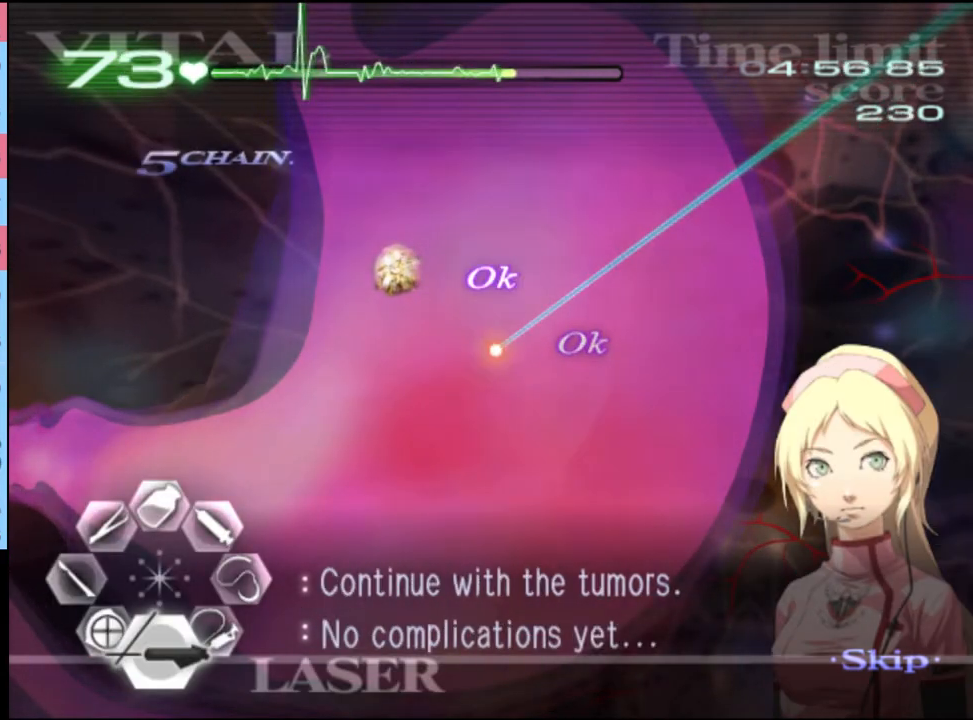
{"keys": ["s"], "mouse": ["left"], "events": []}
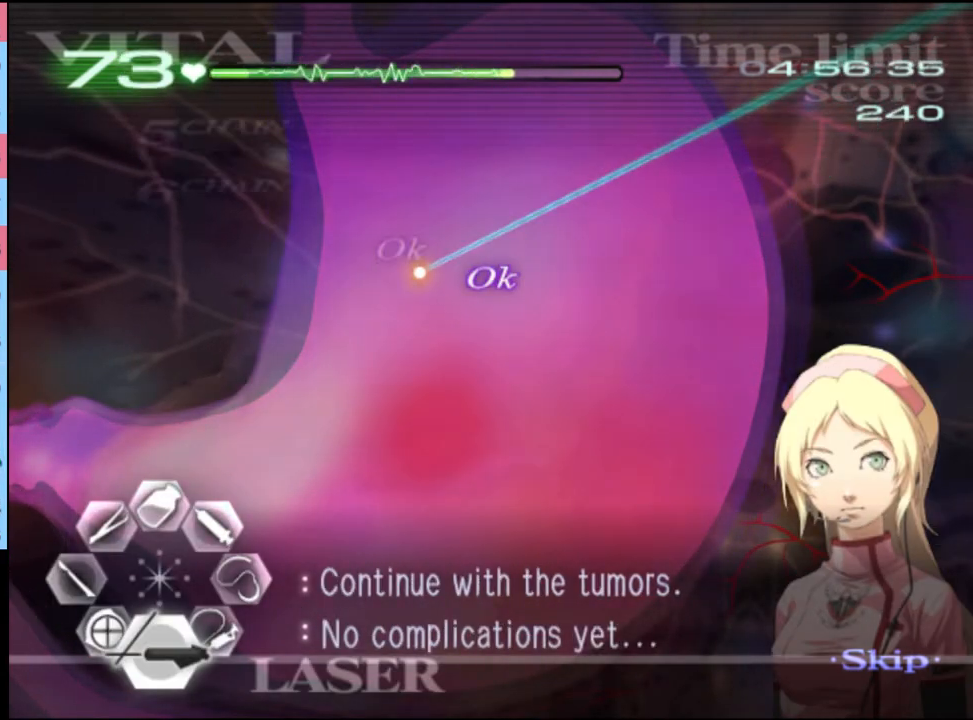
{"keys": ["d", "w"], "mouse": ["left"], "events": [[133, "mouse_left", "up"], [167, "d", "down"], [167, "s", "up"], [267, "w", "down"], [333, "mouse_left", "down"]]}
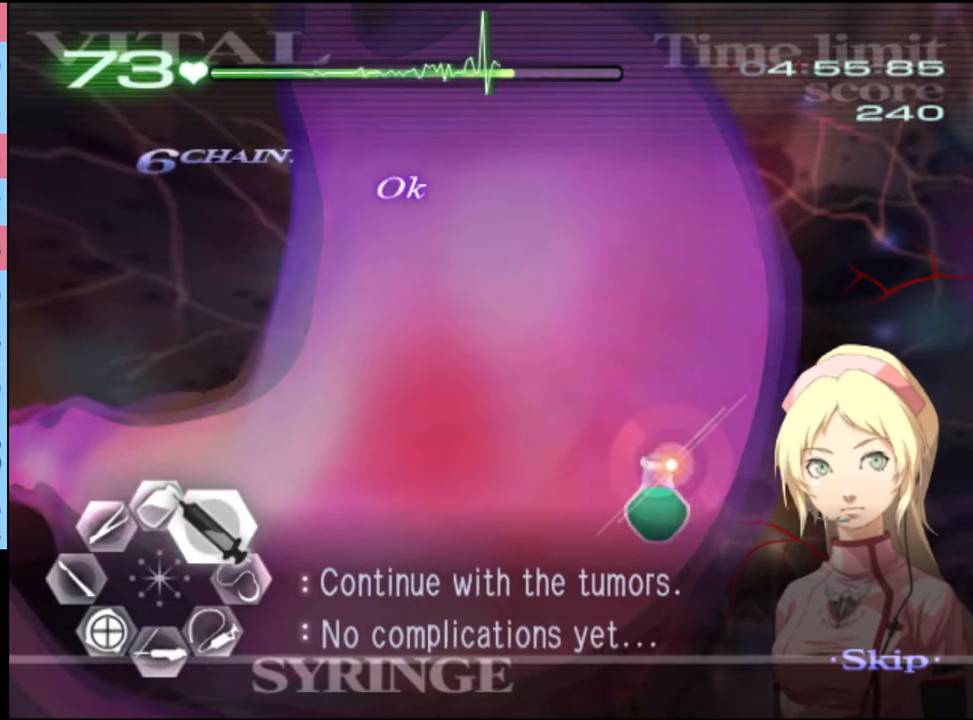
{"keys": ["d", "w"], "mouse": ["left"], "events": [[333, "mouse_left", "up"], [367, "mouse_left", "down"]]}
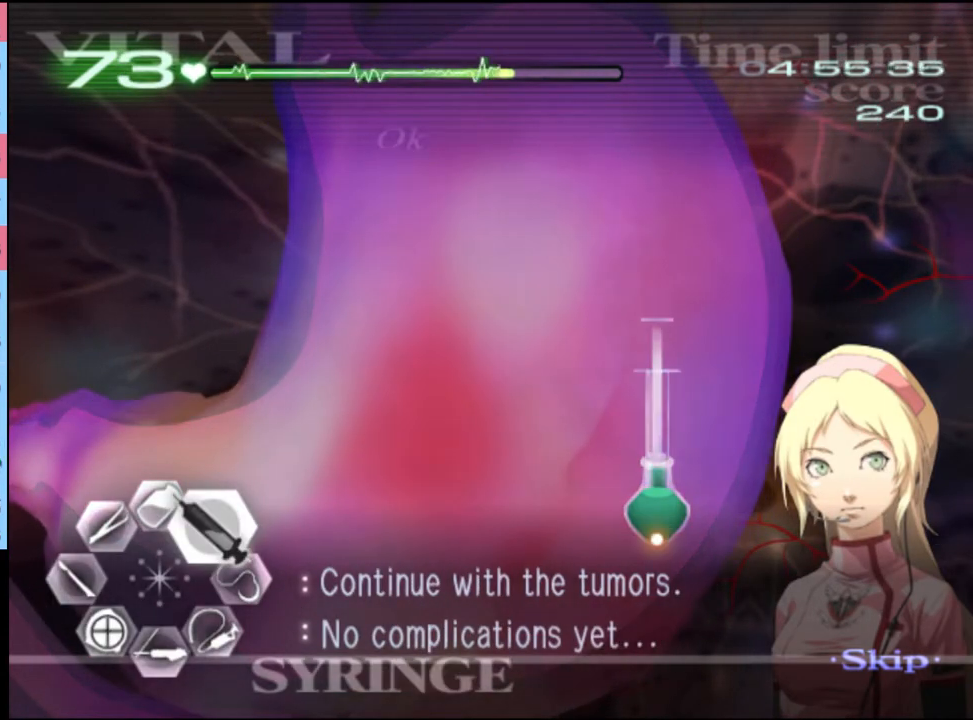
{"keys": ["d", "w"], "mouse": ["left"], "events": [[333, "mouse_left", "up"], [400, "mouse_left", "down"]]}
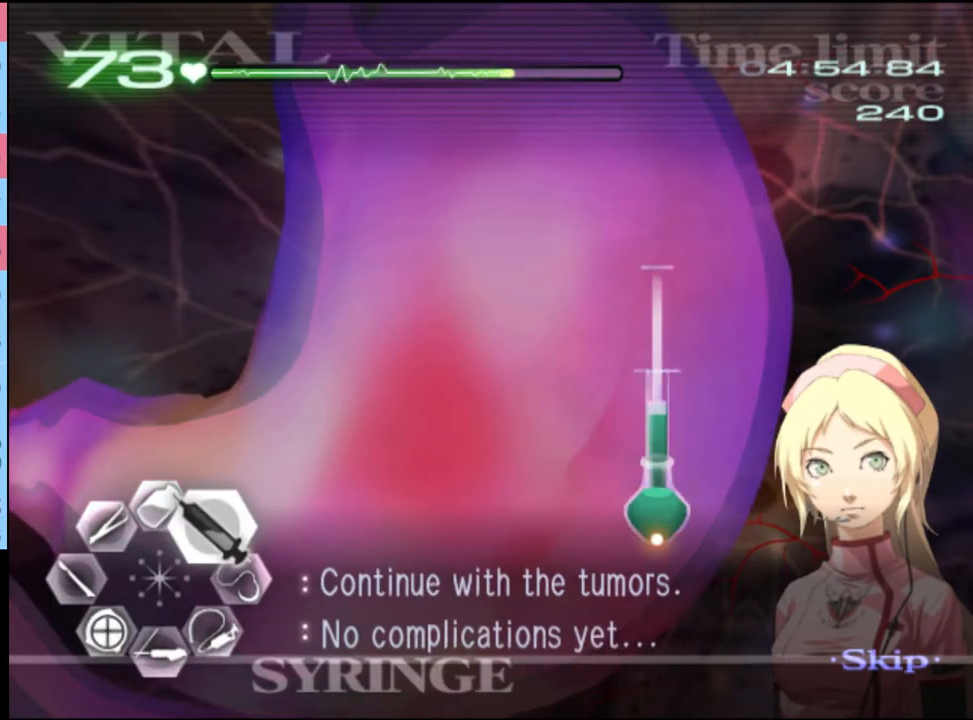
{"keys": ["d", "w"], "mouse": ["left"], "events": [[300, "mouse_left", "up"], [400, "mouse_left", "down"]]}
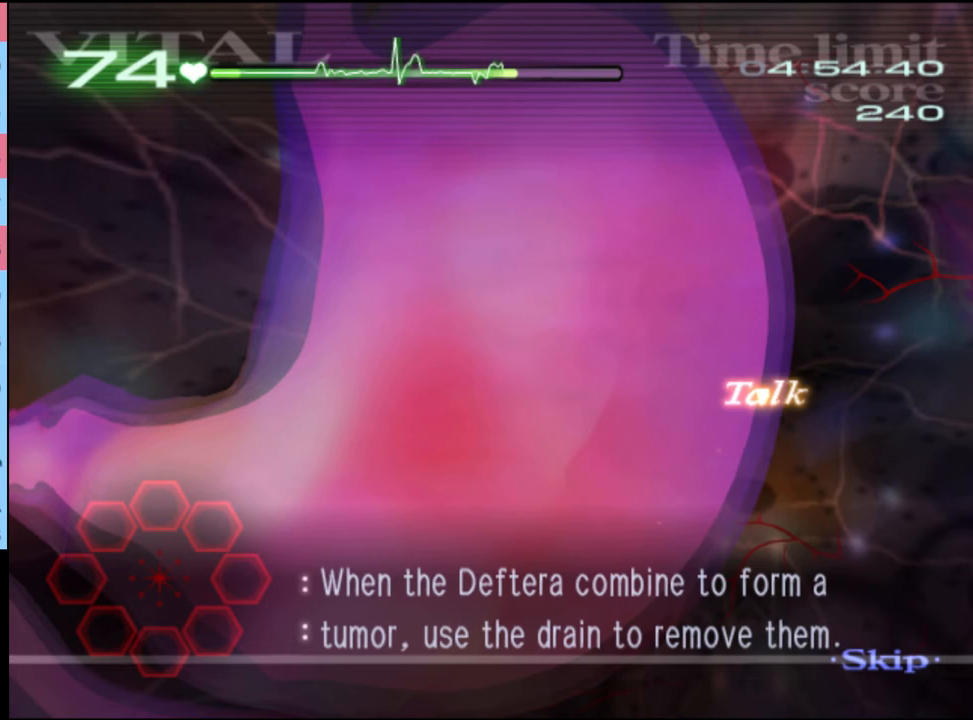
{"keys": ["d", "w"], "mouse": ["left"], "events": []}
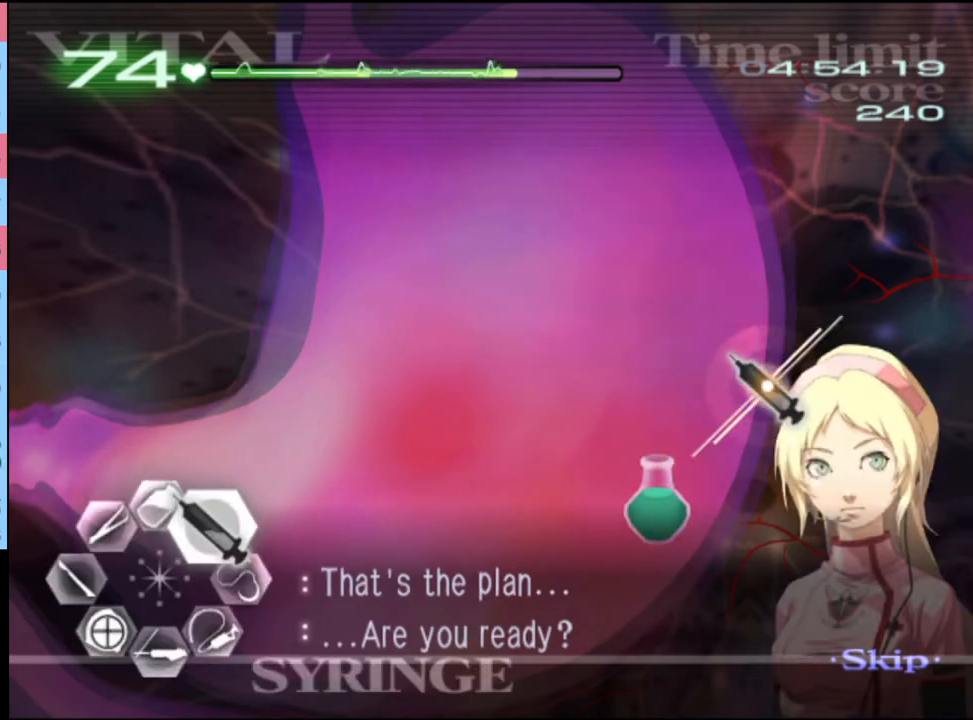
{"keys": ["d", "w"], "mouse": [], "events": [[33, "mouse_left", "up"], [133, "mouse_left", "down"], [433, "mouse_left", "up"]]}
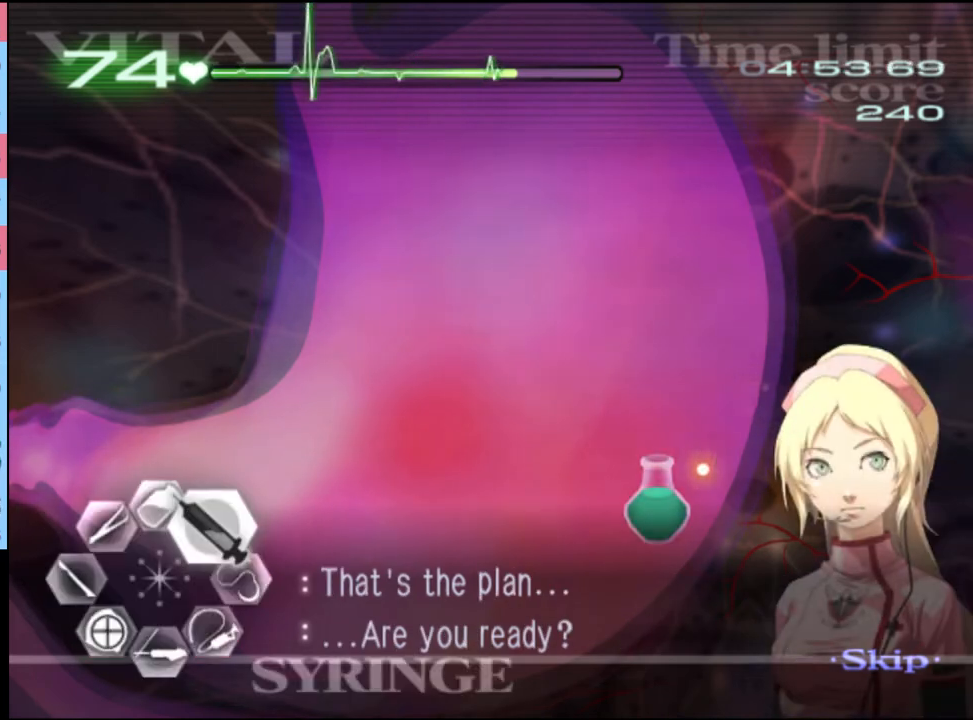
{"keys": ["d", "w"], "mouse": [], "events": [[33, "mouse_left", "down"], [467, "mouse_left", "up"]]}
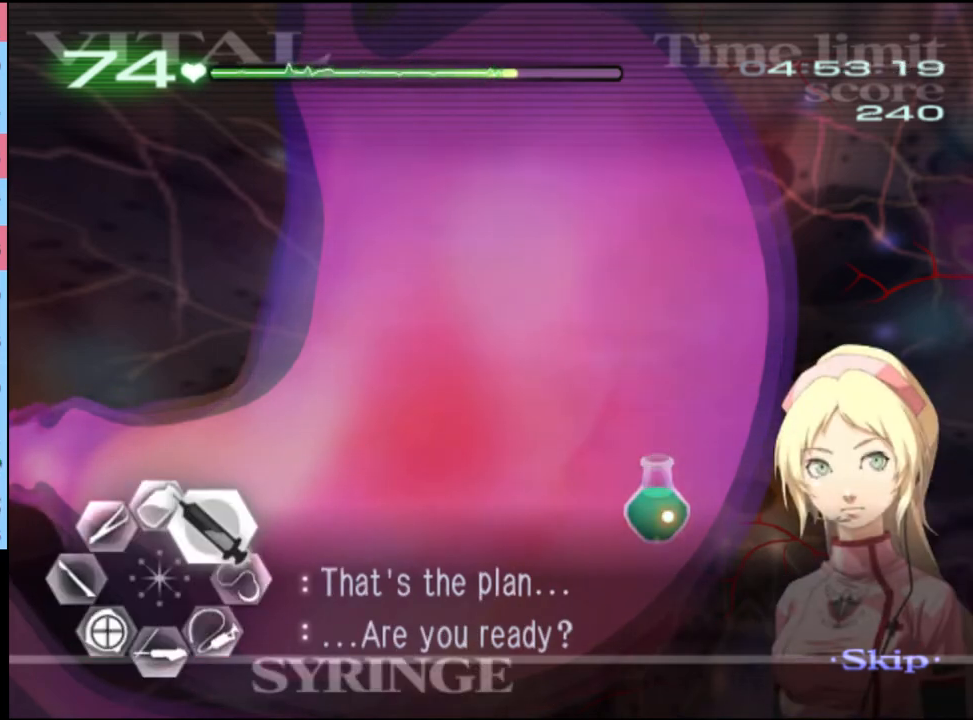
{"keys": ["d", "w"], "mouse": ["left"], "events": [[33, "mouse_left", "down"]]}
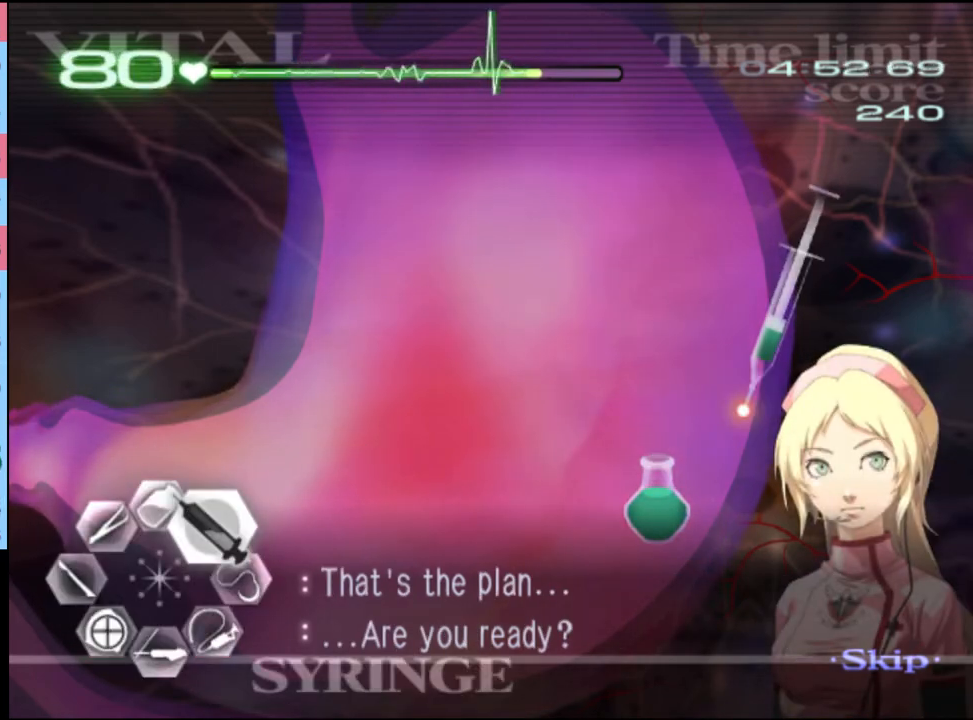
{"keys": ["d", "w"], "mouse": [], "events": [[367, "mouse_left", "up"]]}
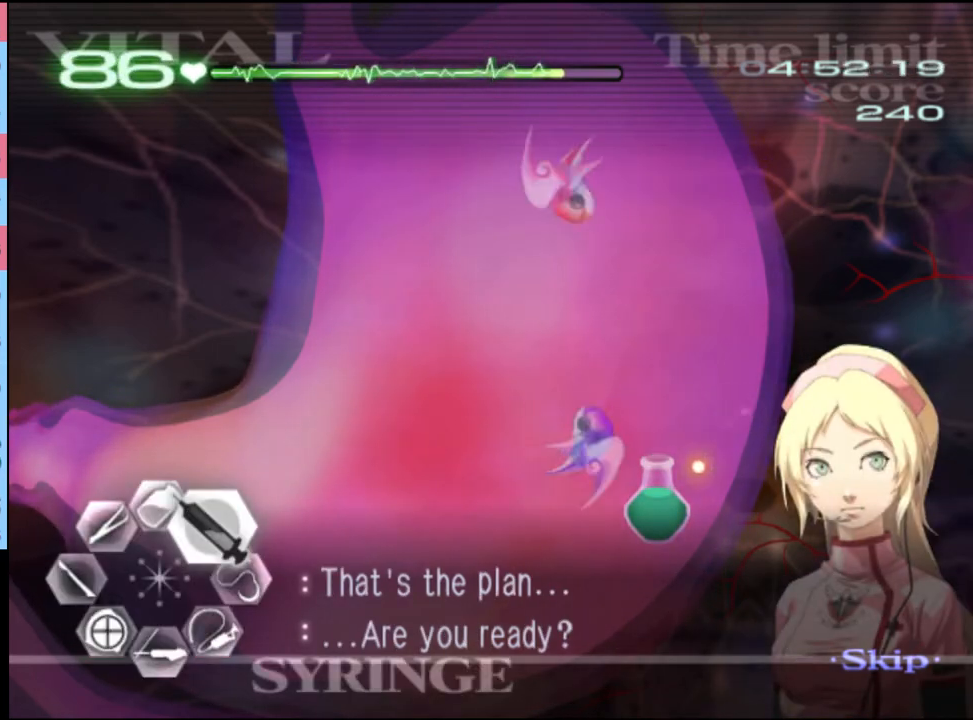
{"keys": ["d", "w"], "mouse": ["left"], "events": [[67, "mouse_left", "down"]]}
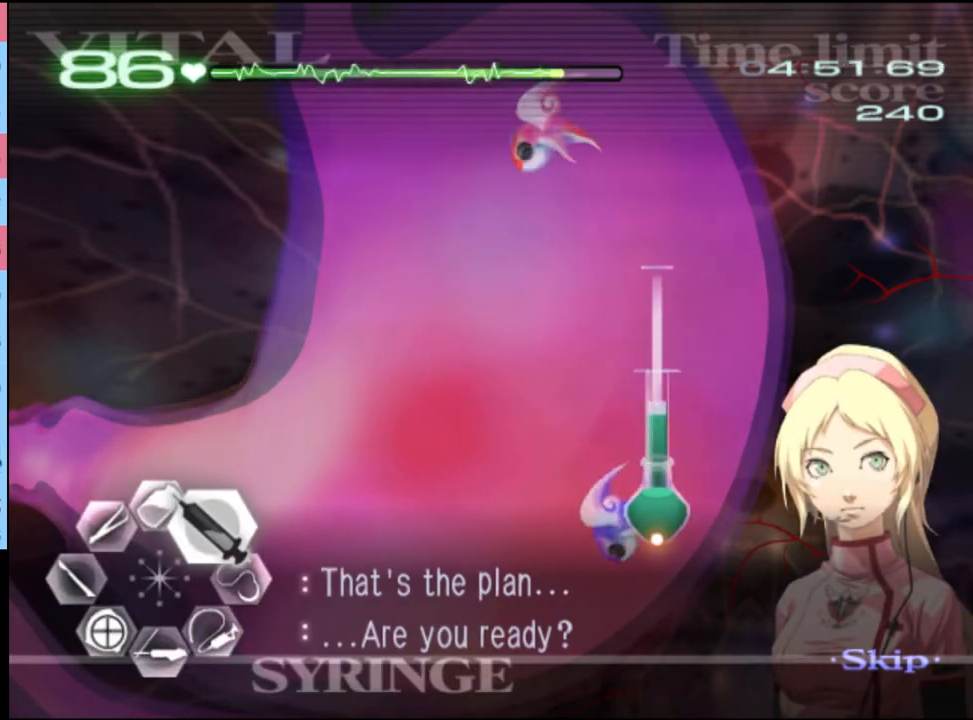
{"keys": ["d", "w"], "mouse": ["left"], "events": [[67, "mouse_left", "up"], [133, "mouse_left", "down"]]}
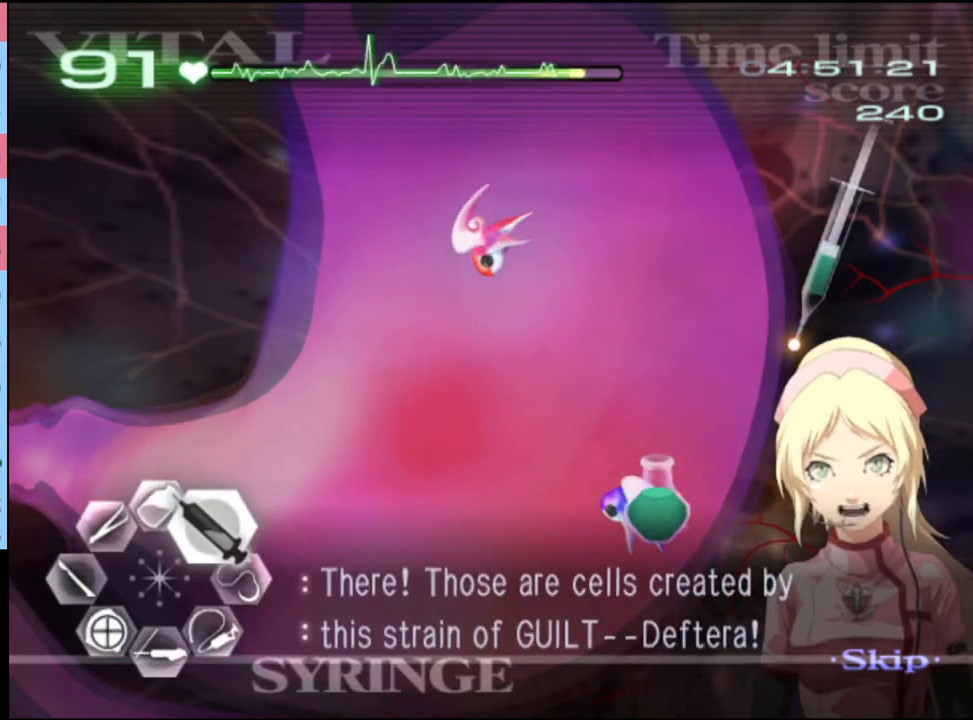
{"keys": ["d", "w"], "mouse": ["left"], "events": []}
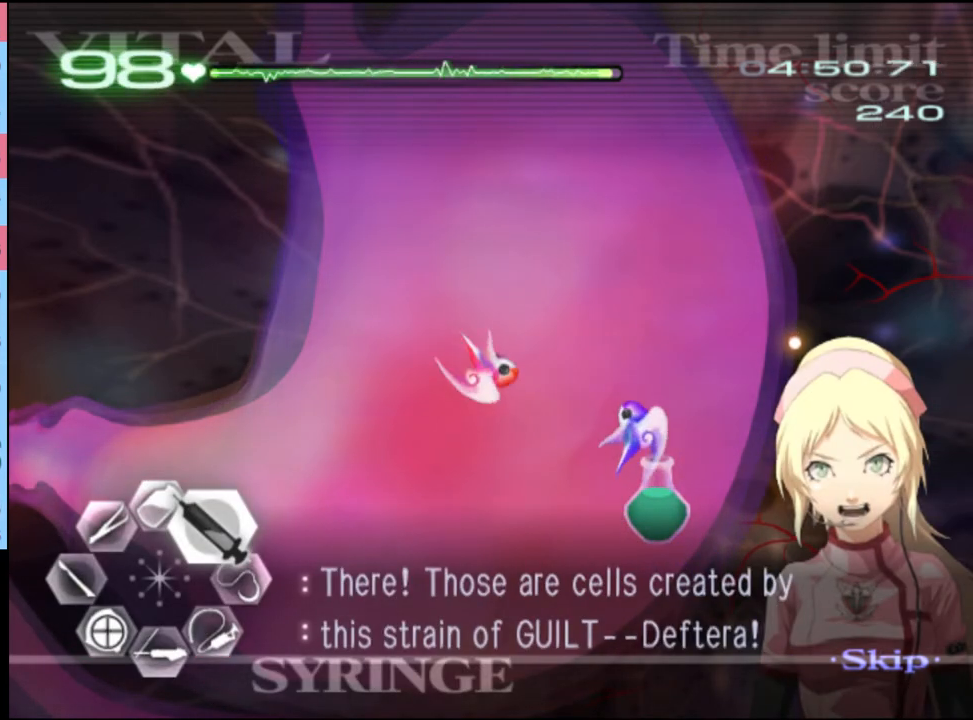
{"keys": ["w"], "mouse": [], "events": [[200, "d", "up"], [200, "mouse_left", "up"]]}
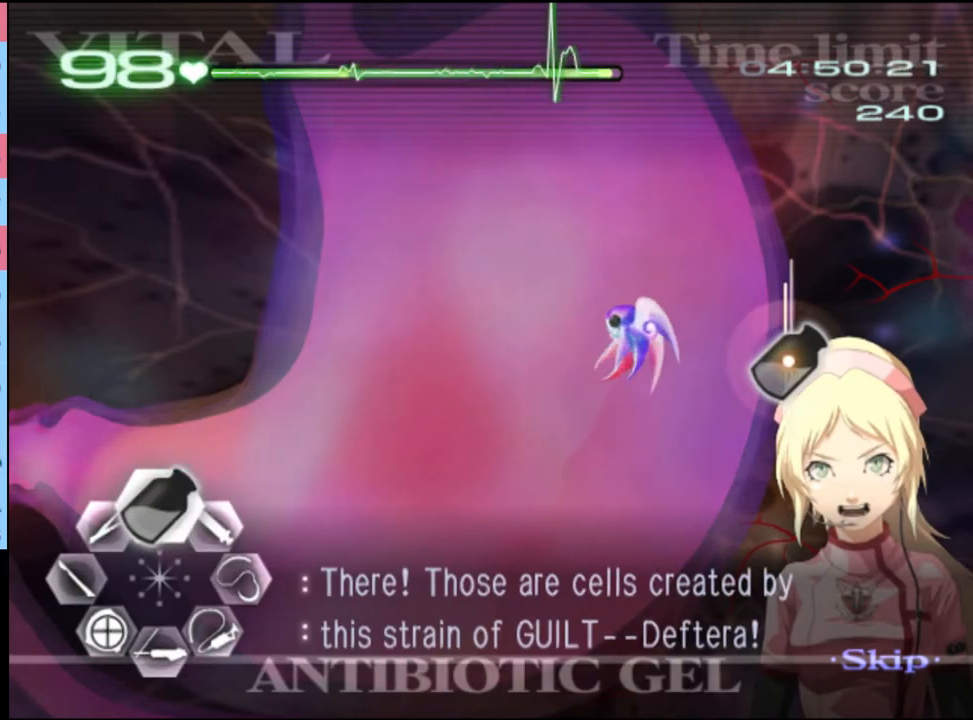
{"keys": [], "mouse": [], "events": [[233, "w", "up"]]}